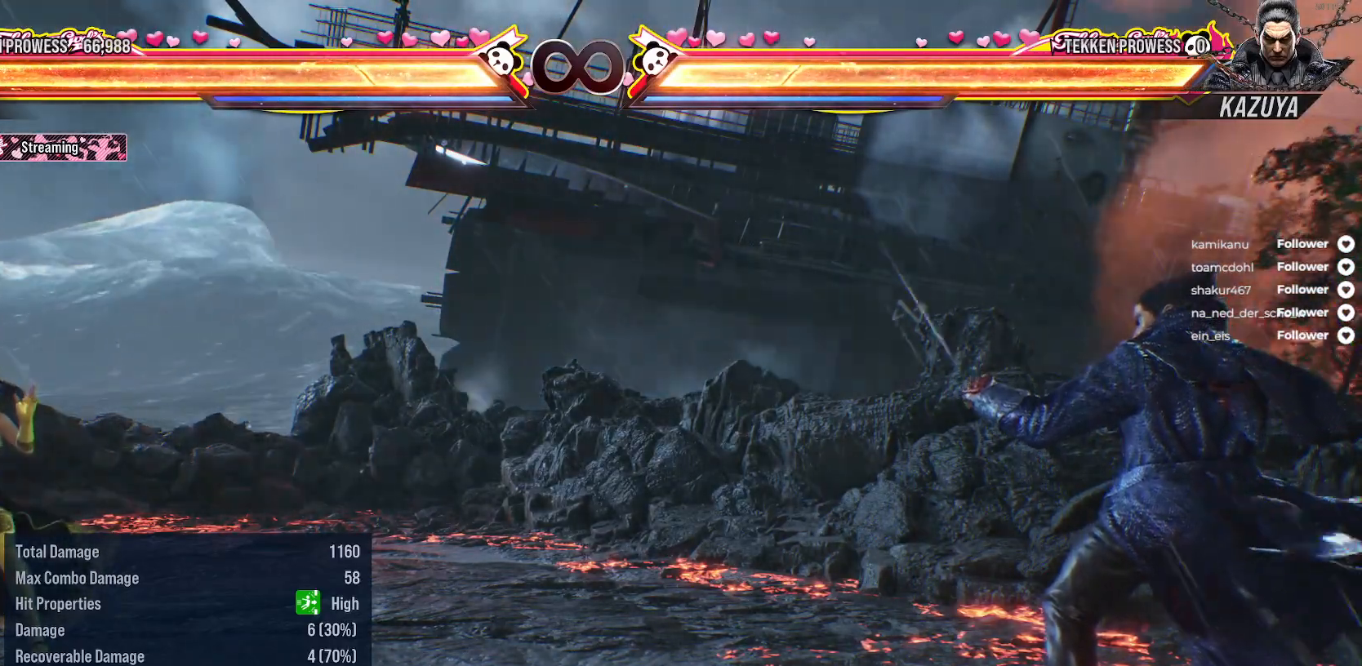
Gameplay with a controller (Xbox layout); each line is a JSON object with the inputs held at the frame after it. "events" lists button and stick changes between this image and that frame as [ms after this image, input, new state], when the widget could be followed in between. Not read: left_stick.
{"buttons": ["SELECT"], "right_stick": "center"}
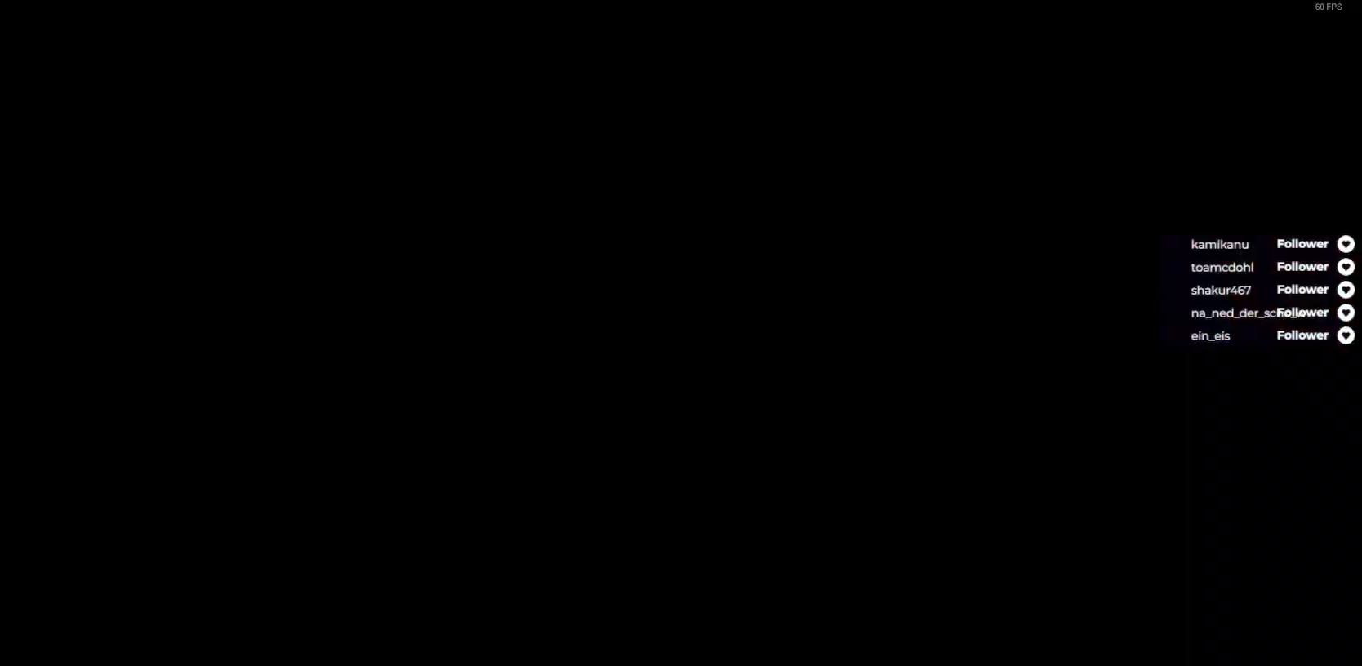
{"buttons": [], "right_stick": "center", "events": [[17, "SELECT", "up"]]}
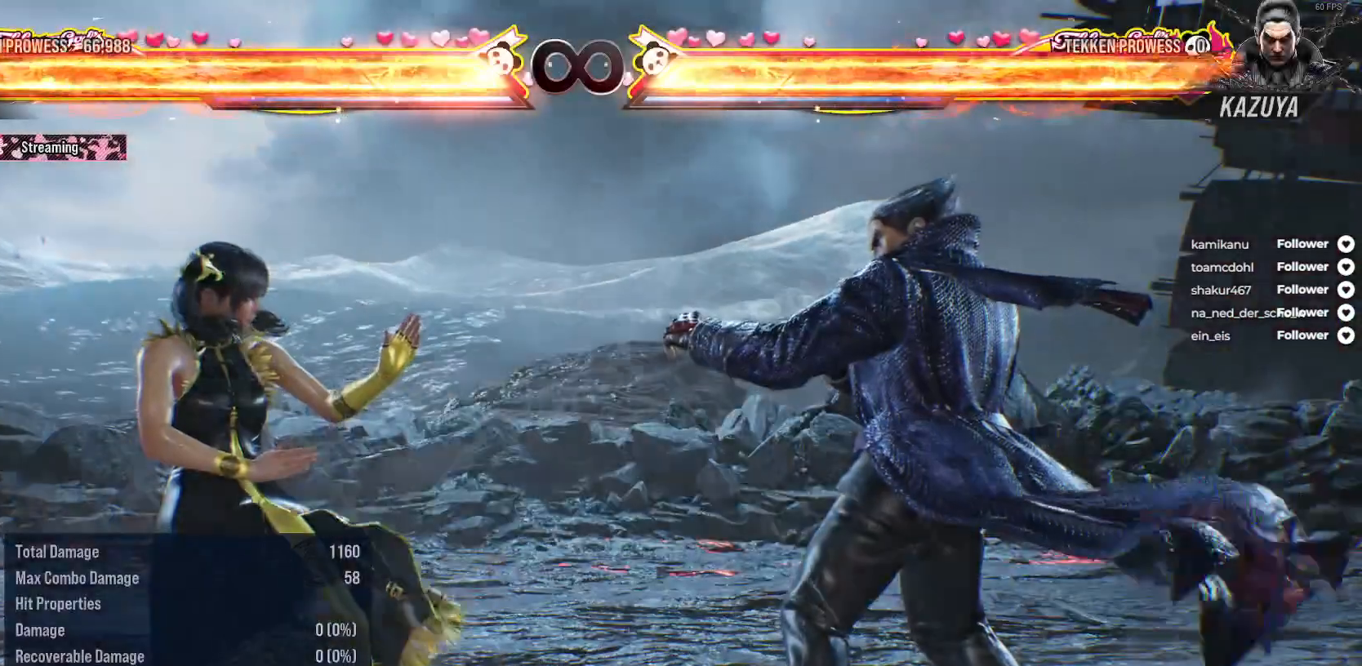
{"buttons": [], "right_stick": "center", "events": []}
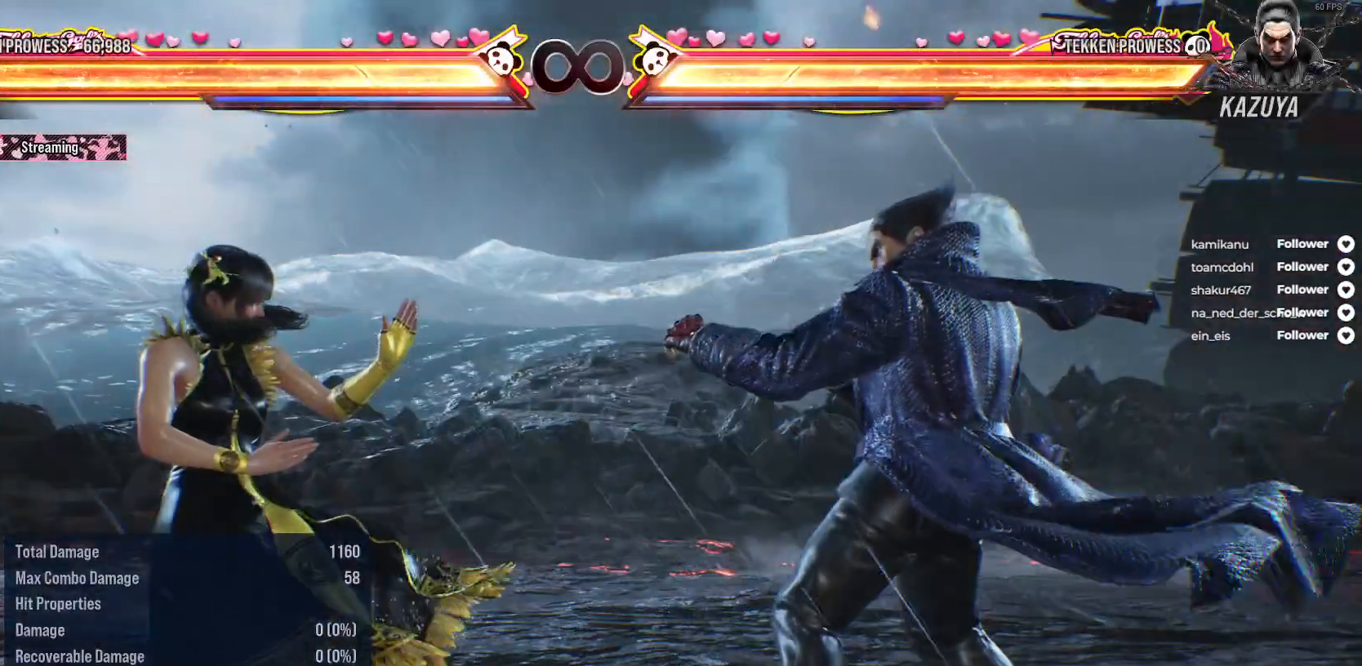
{"buttons": [], "right_stick": "center", "events": []}
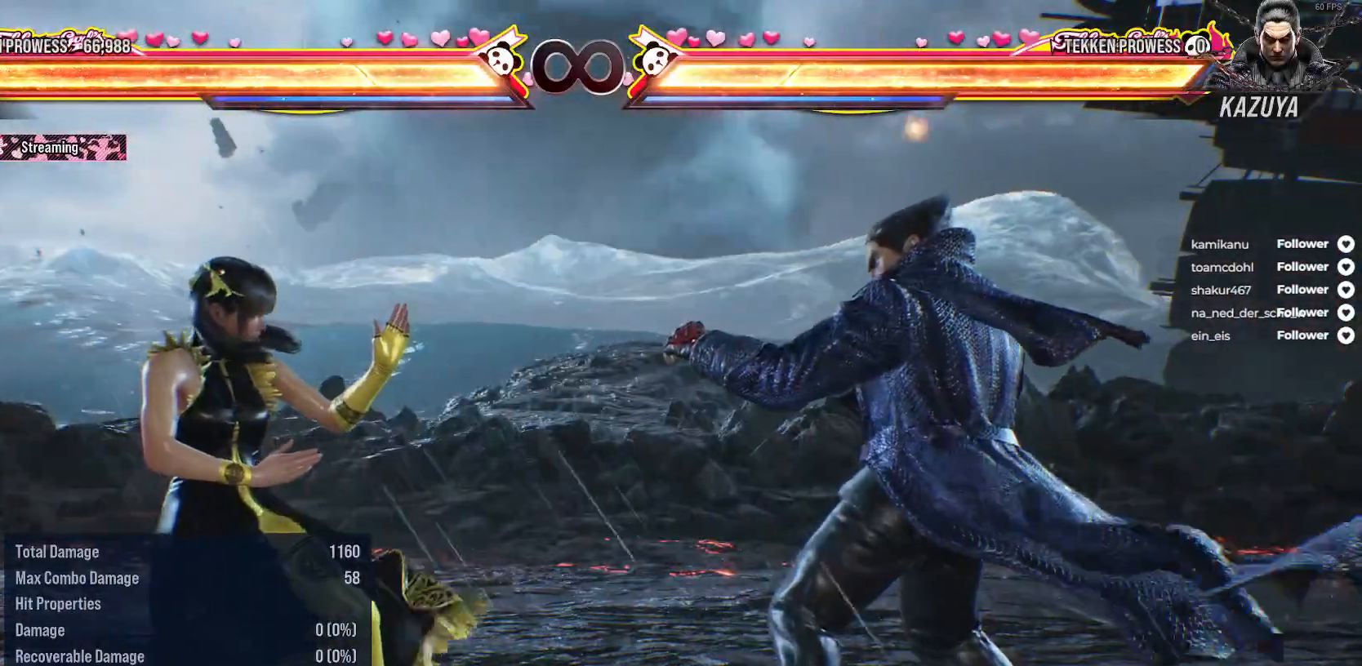
{"buttons": [], "right_stick": "center", "events": []}
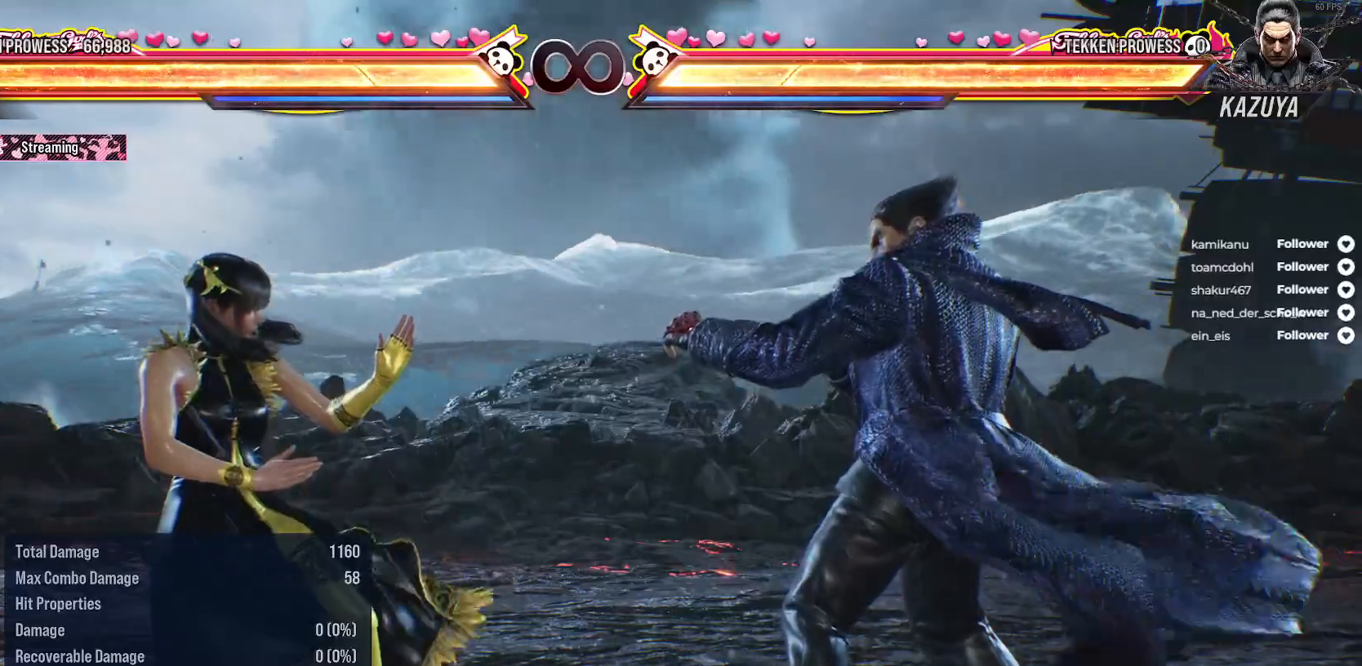
{"buttons": [], "right_stick": "center", "events": [[250, "DPAD_LEFT", "down"], [267, "A", "down"], [417, "A", "up"], [483, "DPAD_LEFT", "up"]]}
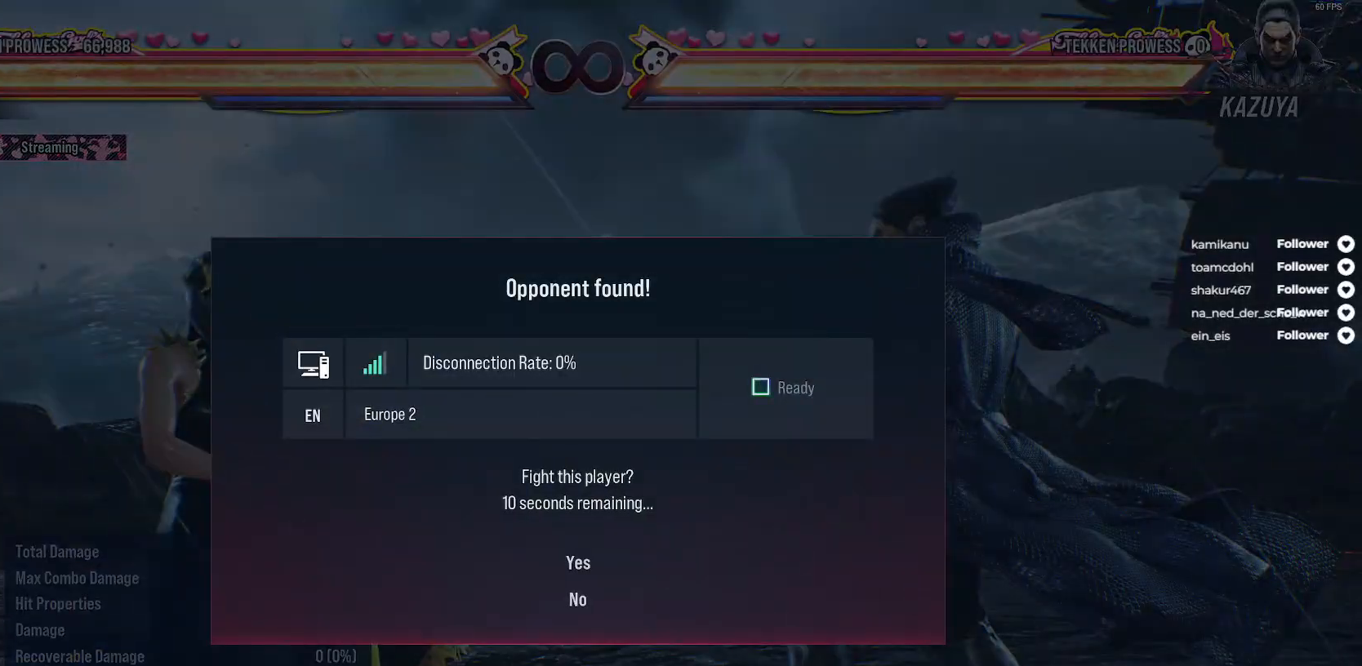
{"buttons": [], "right_stick": "center", "events": []}
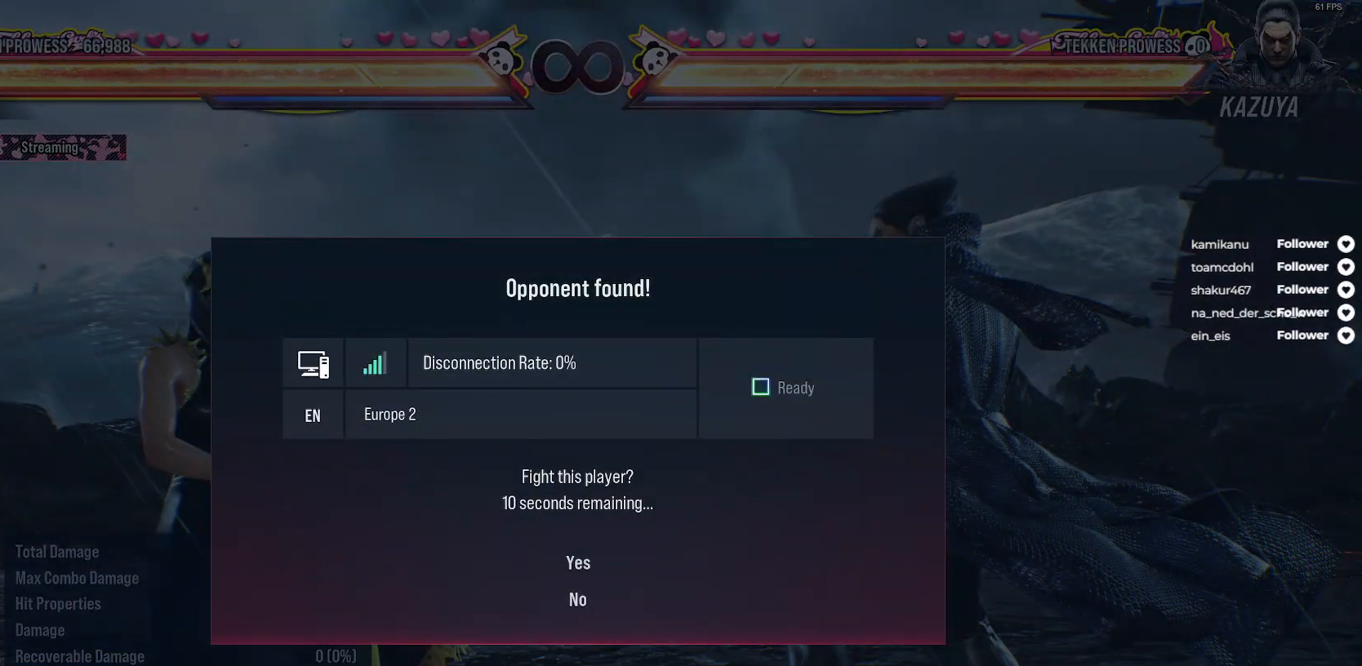
{"buttons": ["A"], "right_stick": "center", "events": [[317, "DPAD_DOWN", "down"], [417, "DPAD_DOWN", "up"], [483, "A", "down"]]}
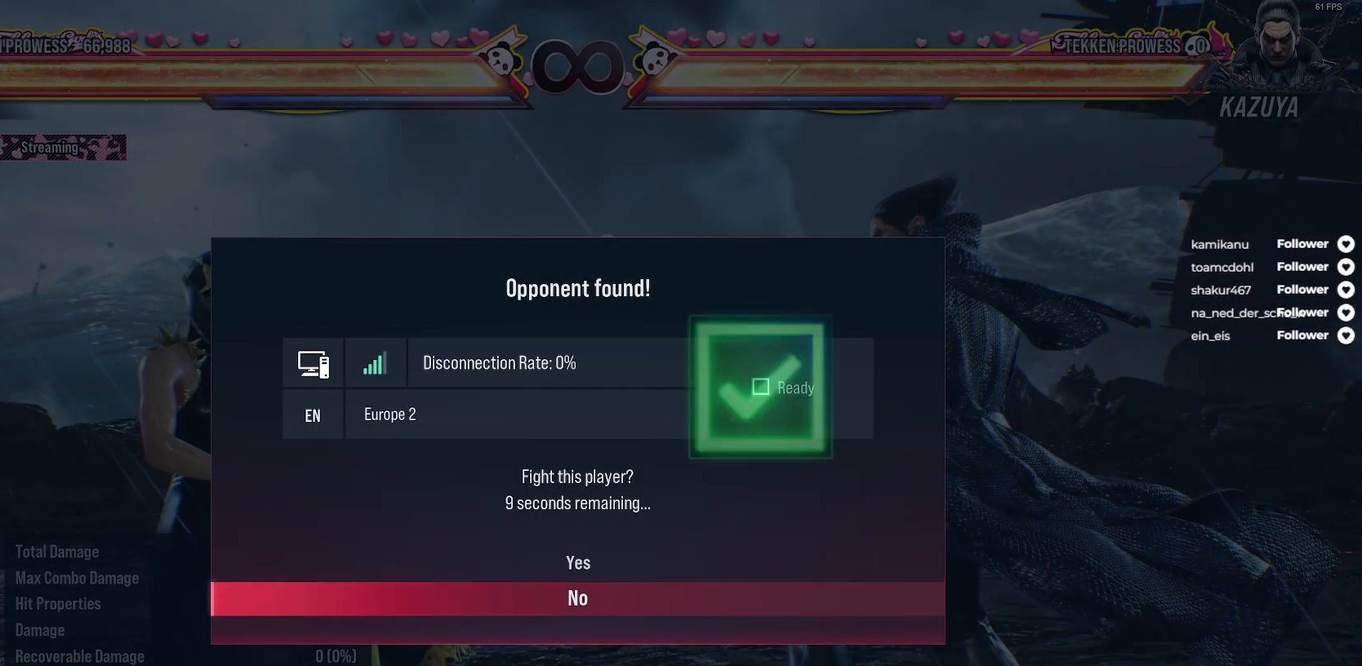
{"buttons": ["A", "DPAD_LEFT"], "right_stick": "center", "events": [[83, "A", "up"], [350, "DPAD_LEFT", "down"], [383, "A", "down"]]}
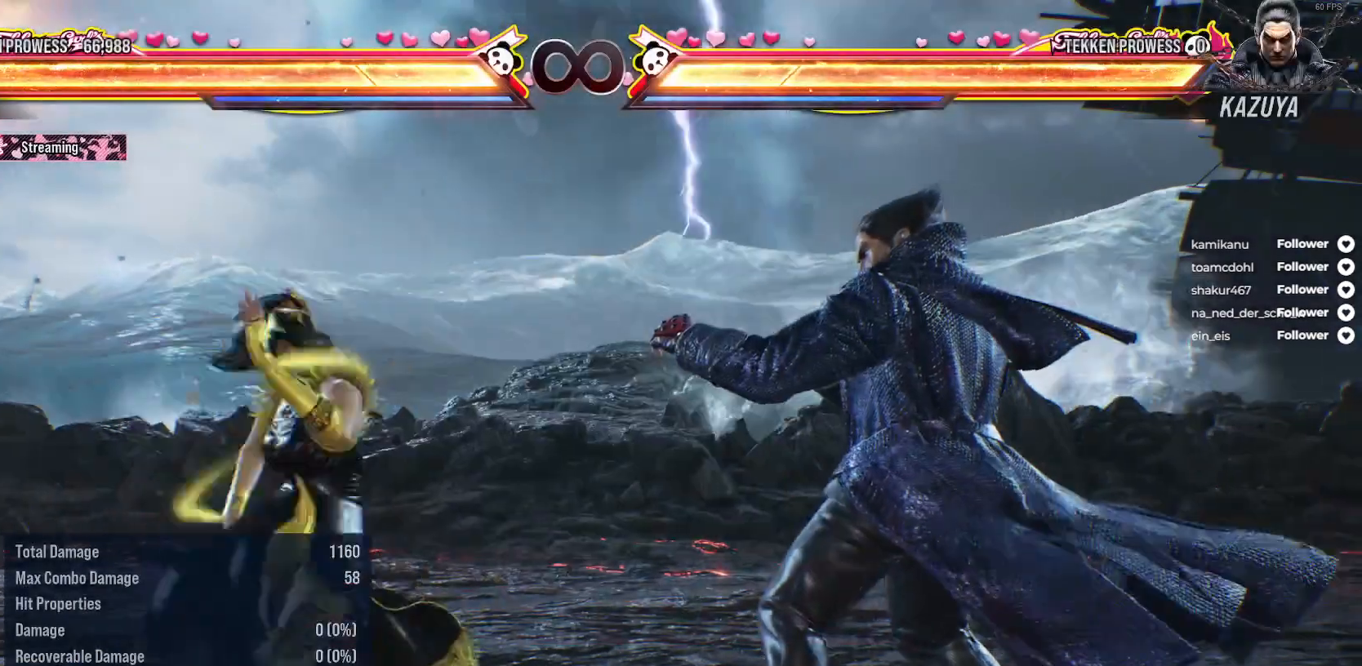
{"buttons": ["B"], "right_stick": "center", "events": [[17, "A", "up"], [117, "DPAD_LEFT", "up"], [267, "B", "down"], [350, "B", "up"], [433, "B", "down"]]}
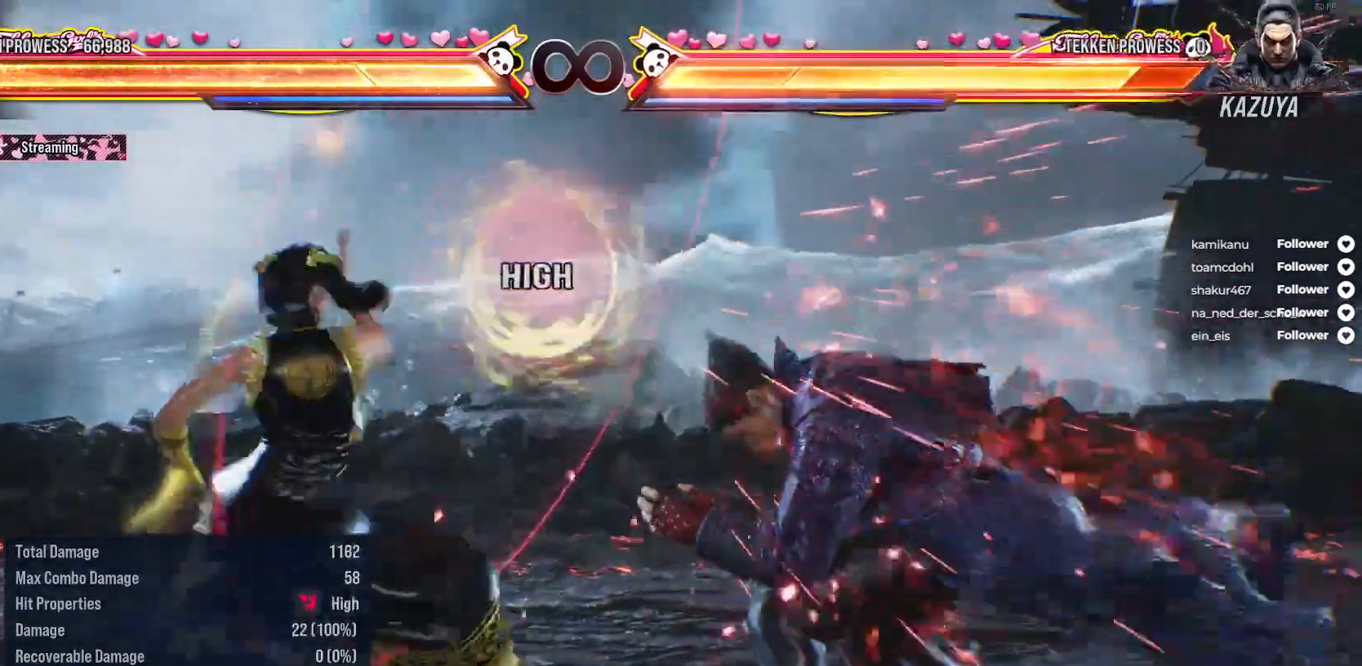
{"buttons": [], "right_stick": "center", "events": [[17, "B", "up"], [83, "B", "down"], [150, "B", "up"], [233, "B", "down"], [317, "B", "up"]]}
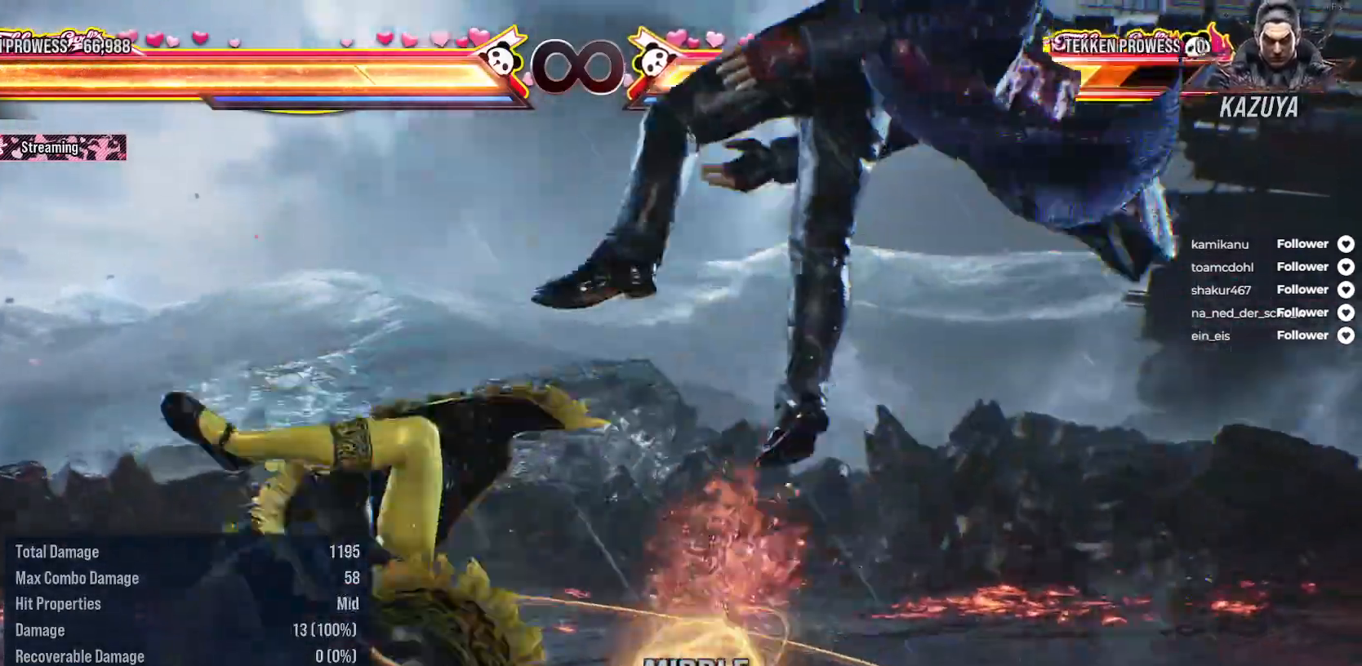
{"buttons": ["A", "DPAD_RIGHT"], "right_stick": "center", "events": [[200, "DPAD_RIGHT", "down"], [317, "A", "down"], [417, "A", "up"], [467, "A", "down"]]}
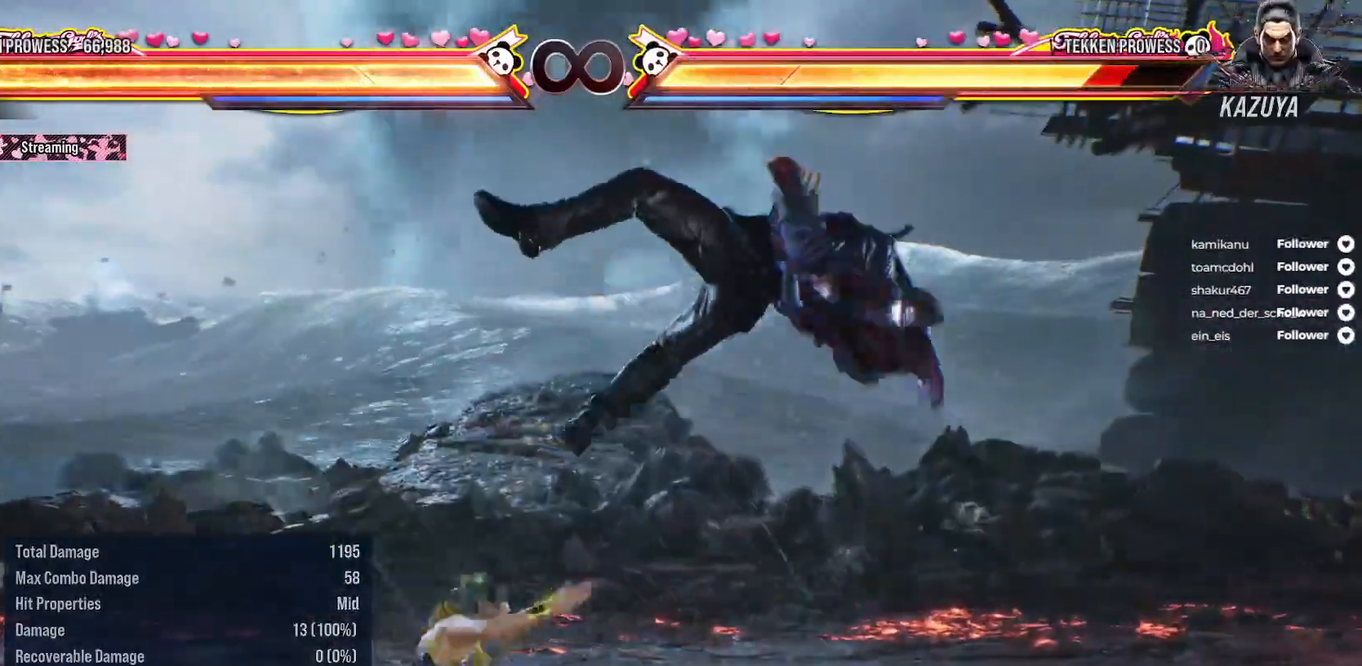
{"buttons": [], "right_stick": "center", "events": [[67, "A", "up"], [83, "DPAD_RIGHT", "up"], [133, "X", "down"], [200, "X", "up"], [267, "X", "down"], [333, "X", "up"], [433, "X", "down"], [483, "X", "up"]]}
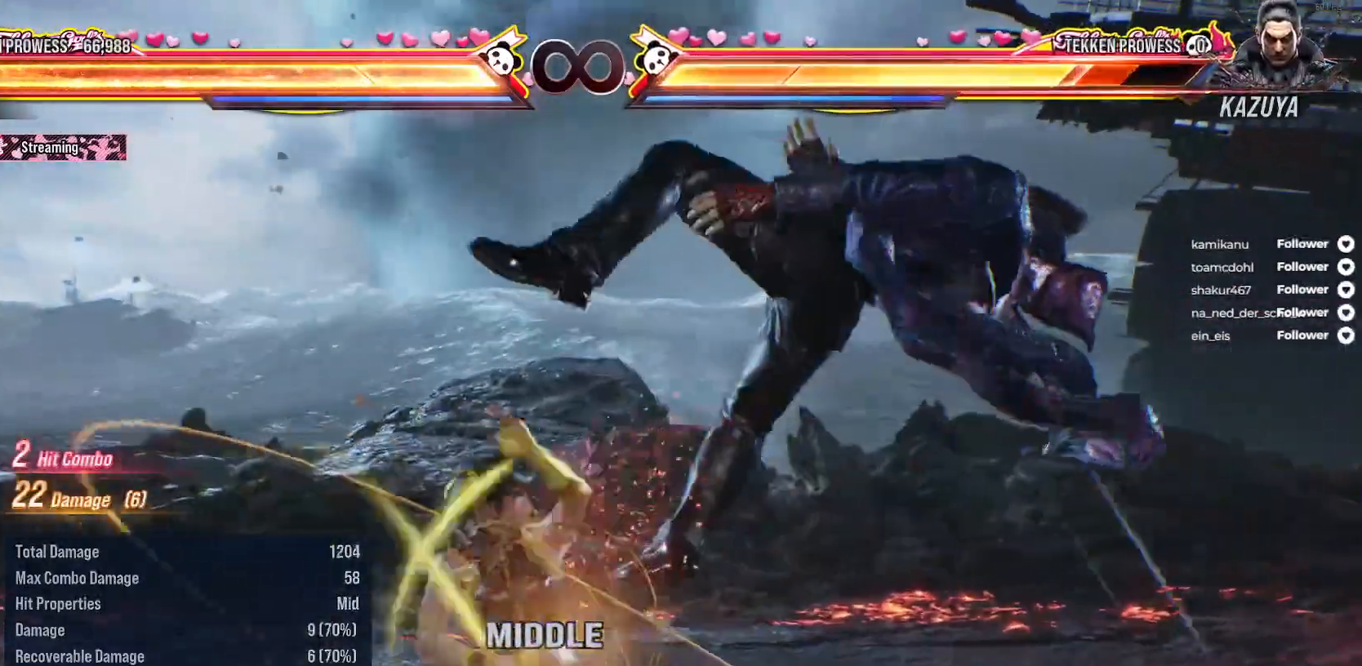
{"buttons": [], "right_stick": "center", "events": [[67, "X", "down"], [133, "X", "up"], [417, "Y", "down"], [500, "Y", "up"]]}
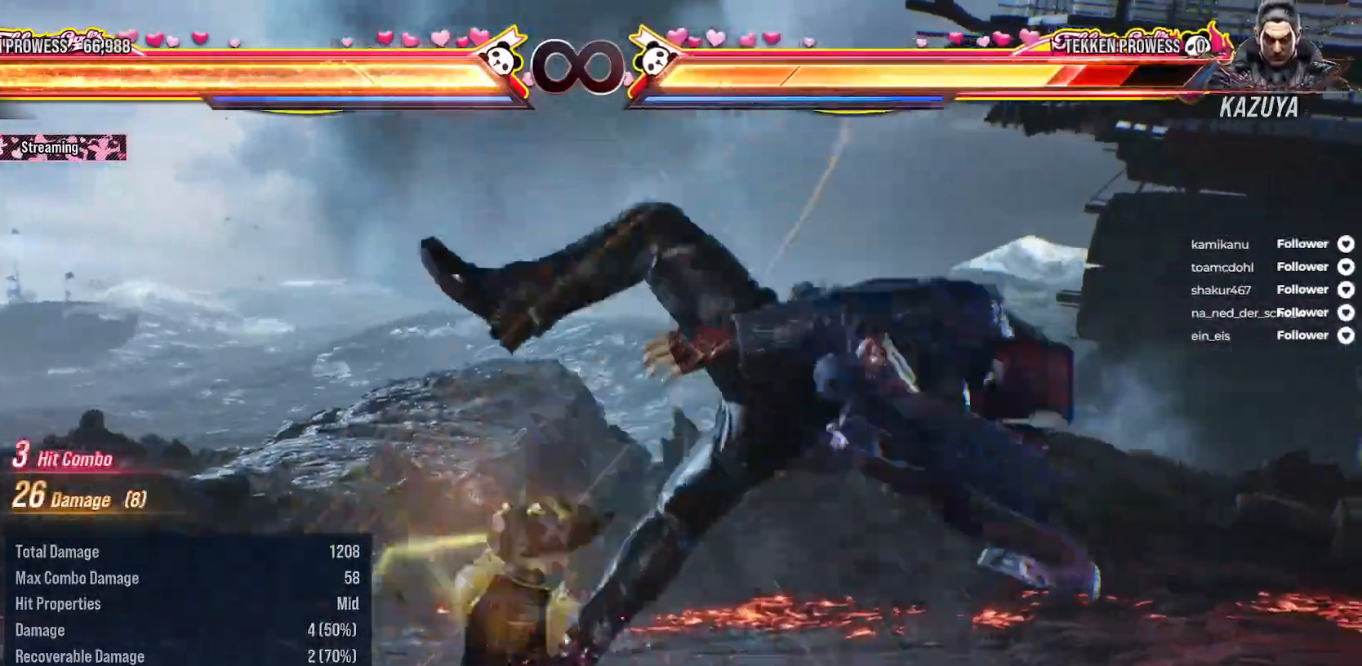
{"buttons": ["X"], "right_stick": "center", "events": [[100, "Y", "down"], [150, "Y", "up"], [200, "X", "down"], [283, "X", "up"], [350, "X", "down"], [417, "X", "up"], [500, "X", "down"]]}
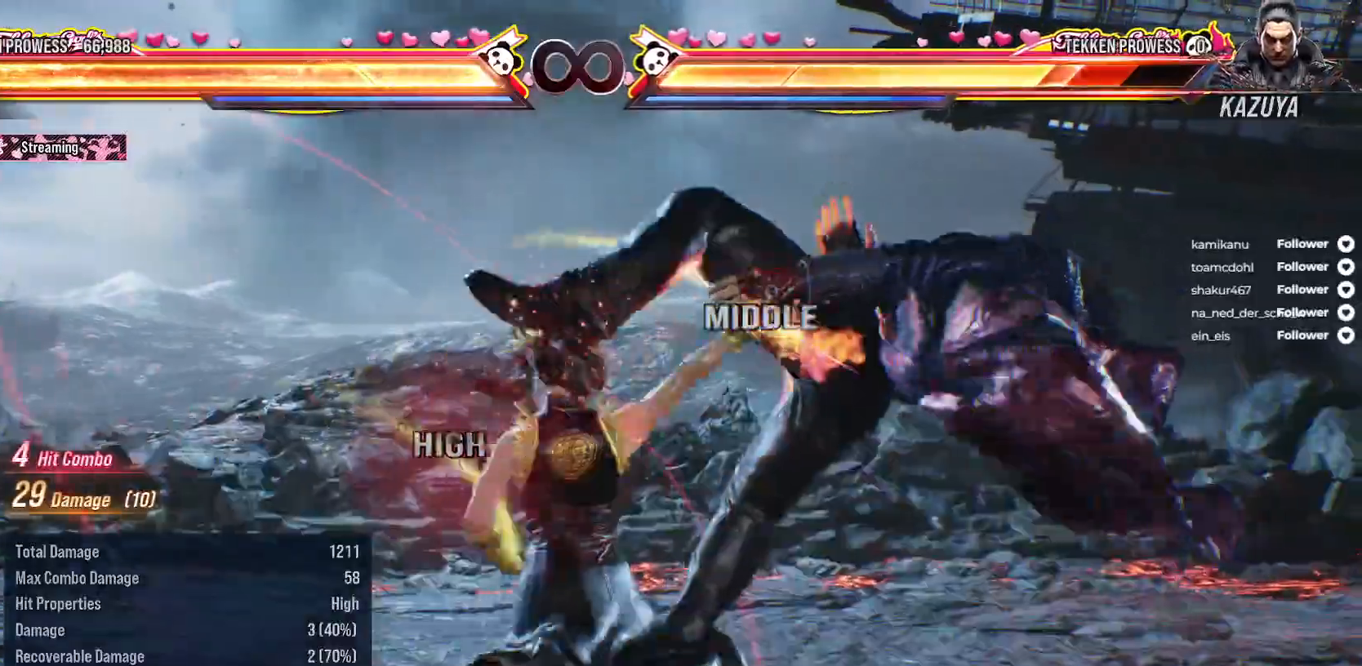
{"buttons": [], "right_stick": "center", "events": [[100, "X", "up"], [217, "X", "down"], [300, "X", "up"], [383, "X", "down"], [483, "X", "up"]]}
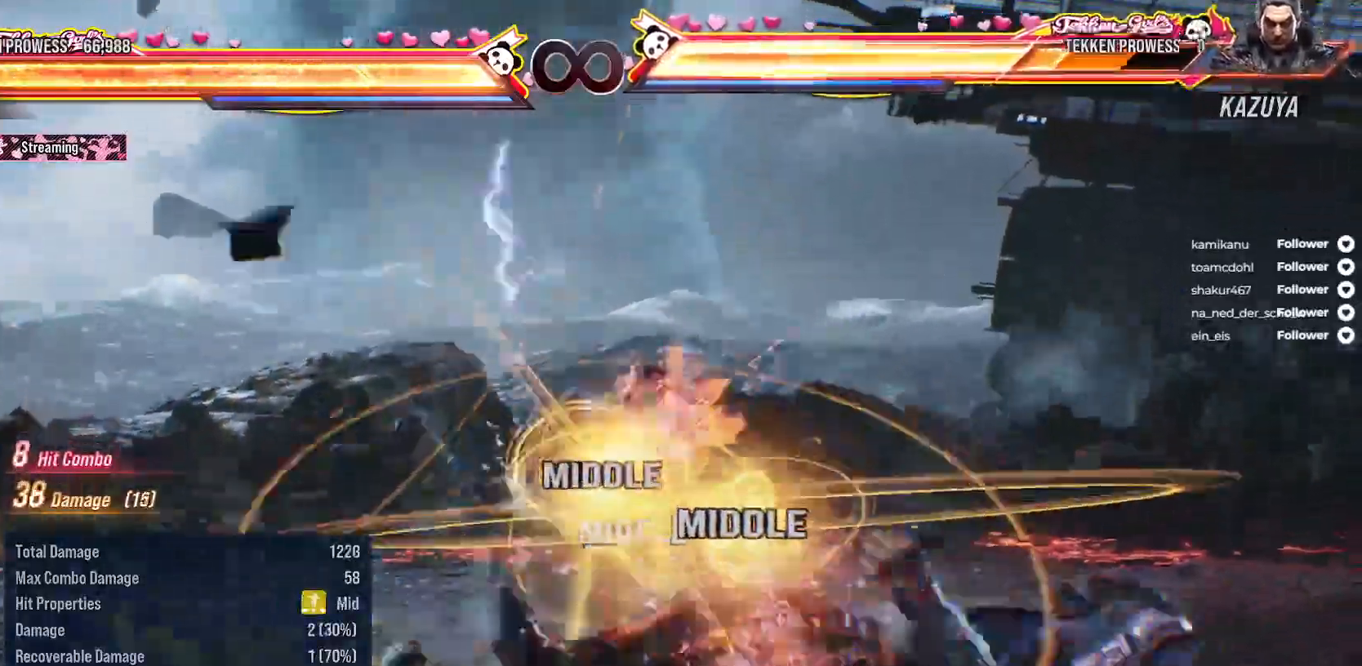
{"buttons": [], "right_stick": "center", "events": [[50, "X", "down"], [150, "X", "up"], [417, "DPAD_RIGHT", "down"], [483, "DPAD_RIGHT", "up"]]}
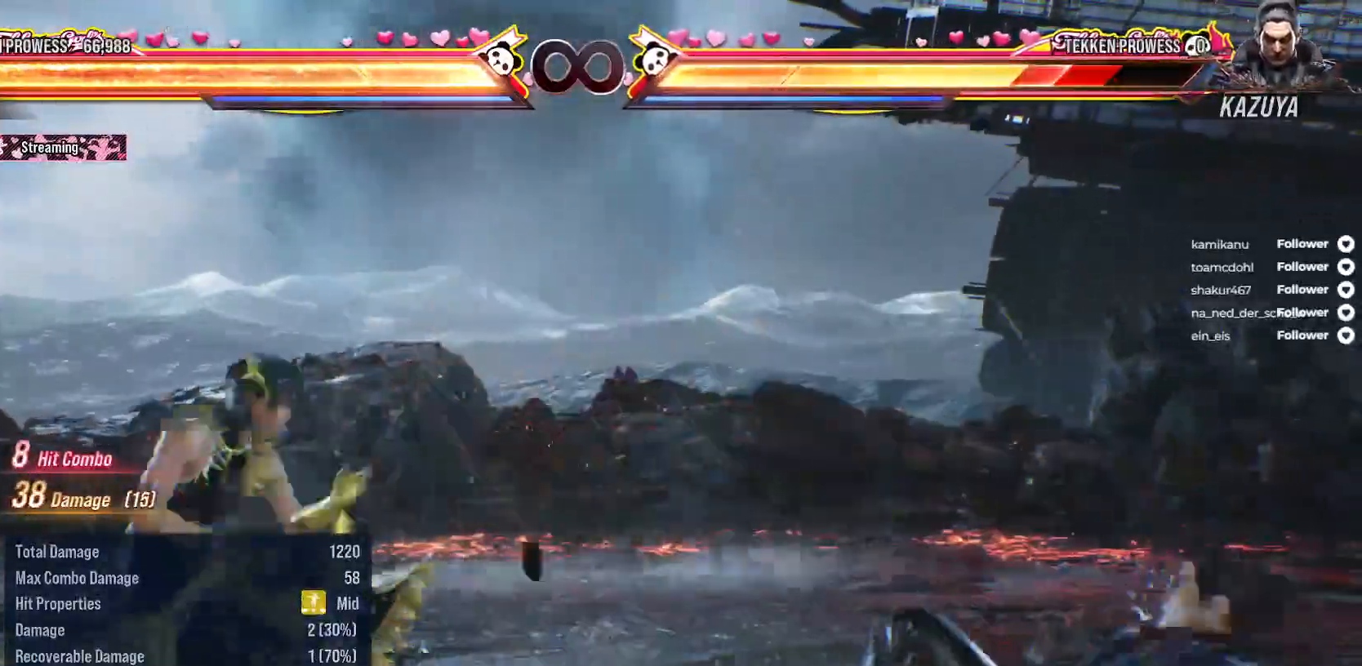
{"buttons": [], "right_stick": "center", "events": [[83, "DPAD_RIGHT", "down"], [183, "DPAD_RIGHT", "up"], [250, "DPAD_RIGHT", "down"], [267, "DPAD_DOWN", "down"], [300, "A", "down"], [367, "DPAD_DOWN", "up"], [383, "A", "up"], [383, "DPAD_RIGHT", "up"]]}
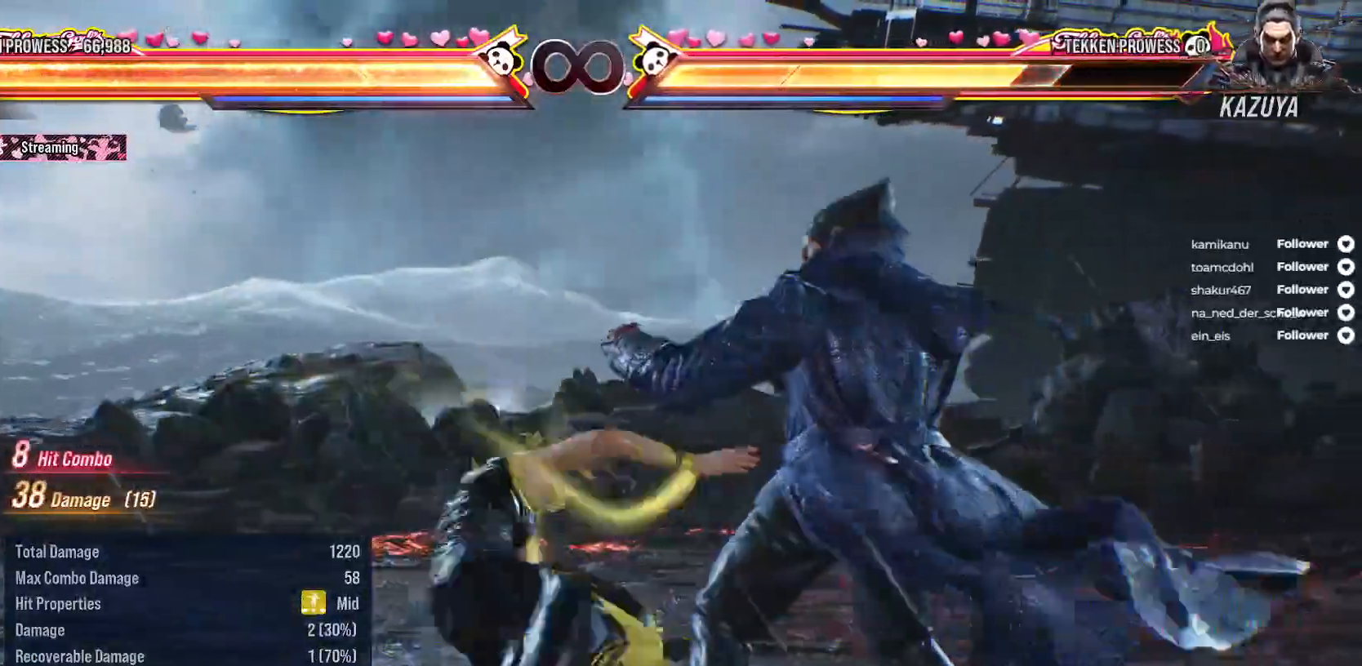
{"buttons": [], "right_stick": "center", "events": []}
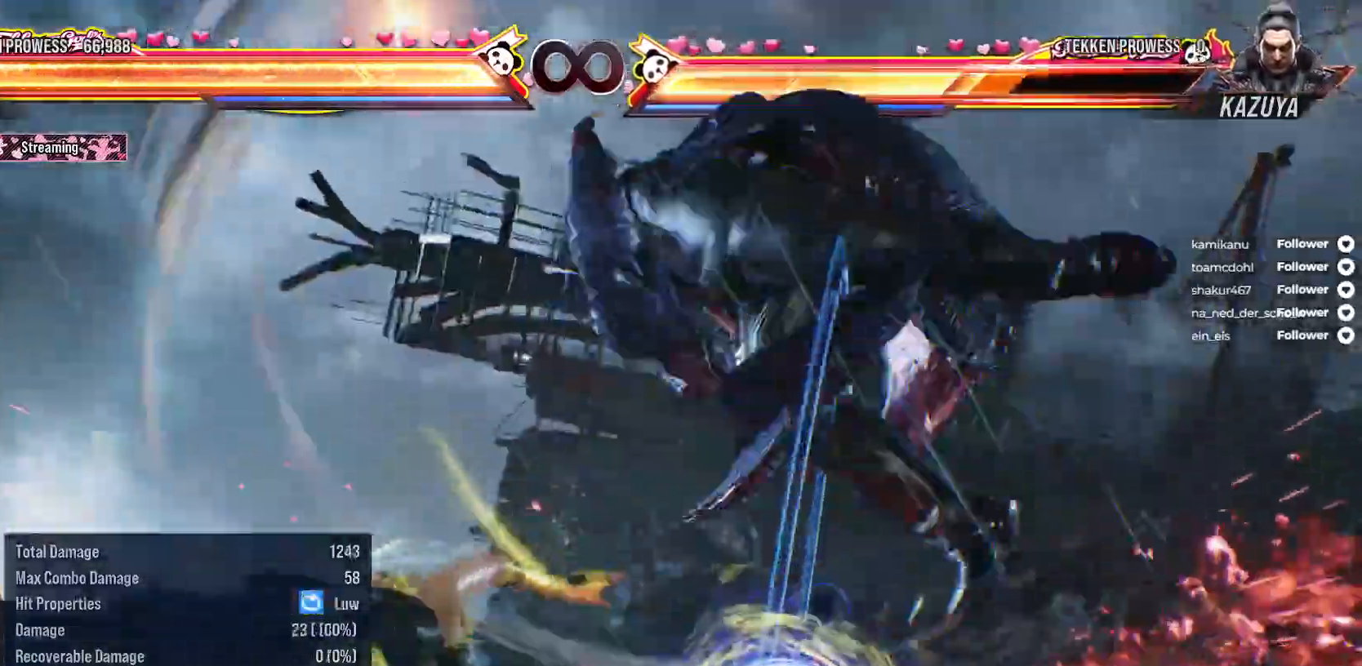
{"buttons": ["A", "SELECT"], "right_stick": "center", "events": [[400, "SELECT", "down"], [450, "A", "down"]]}
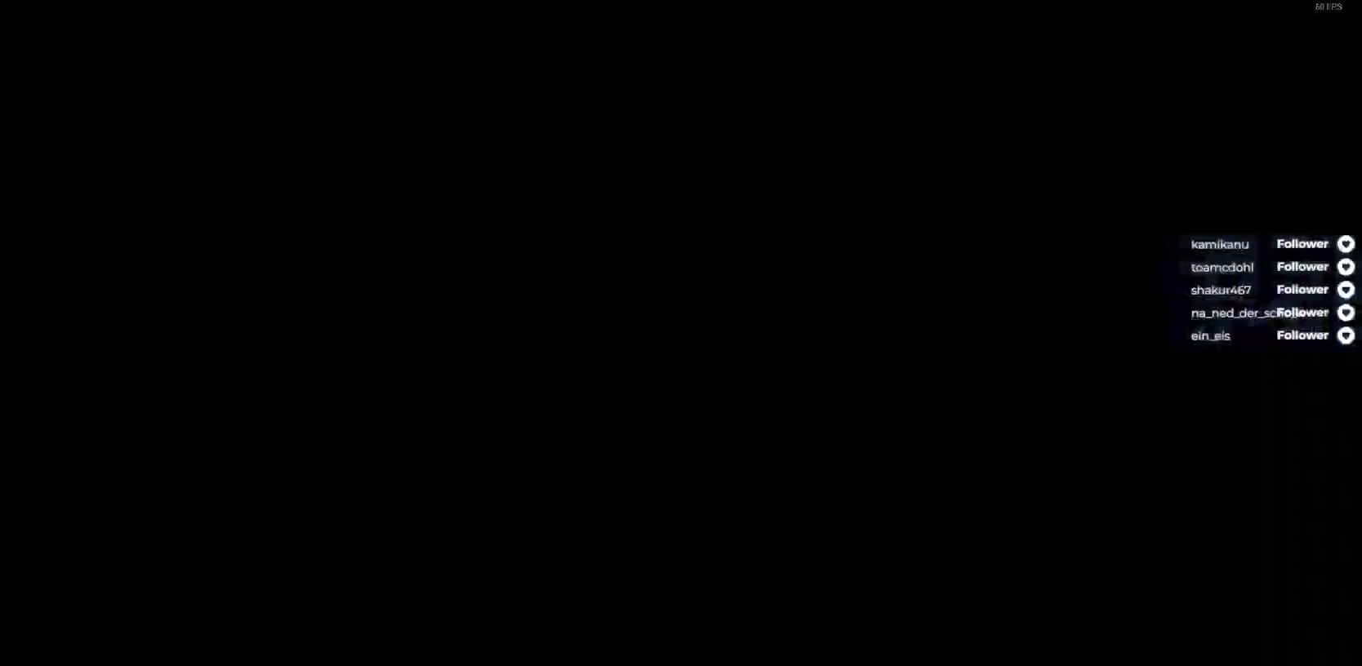
{"buttons": [], "right_stick": "center", "events": [[67, "A", "up"], [67, "SELECT", "up"]]}
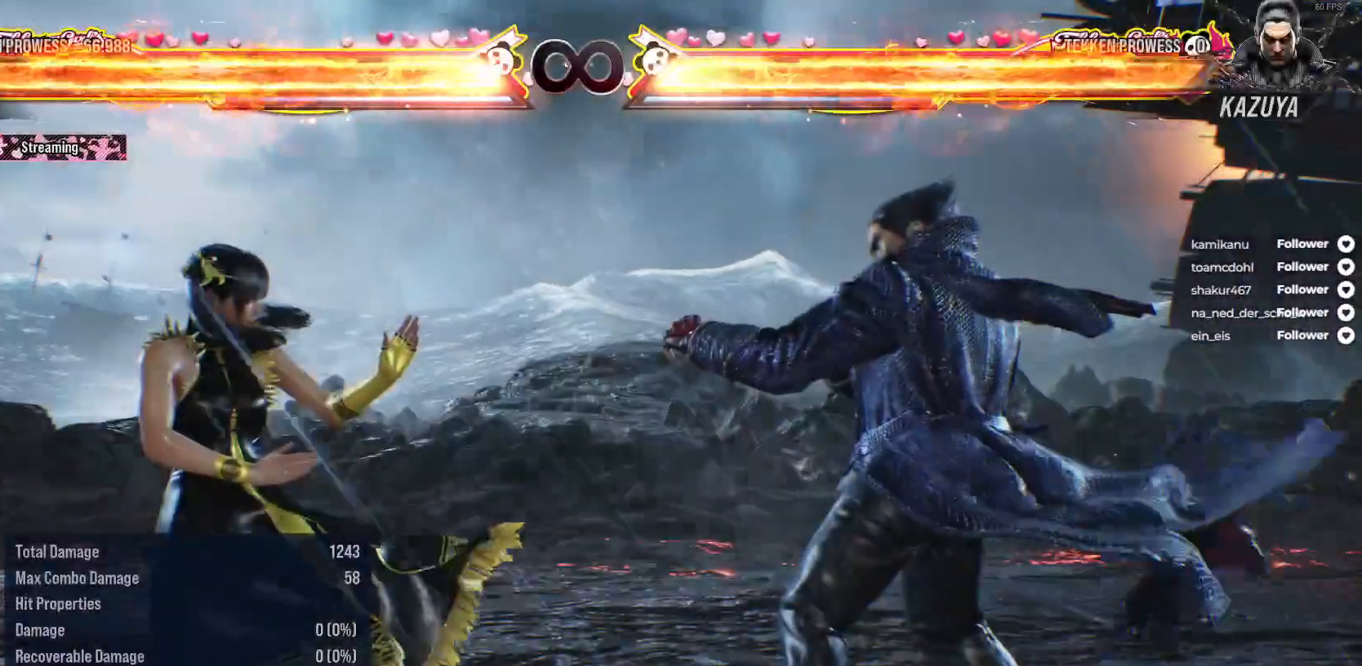
{"buttons": [], "right_stick": "center", "events": []}
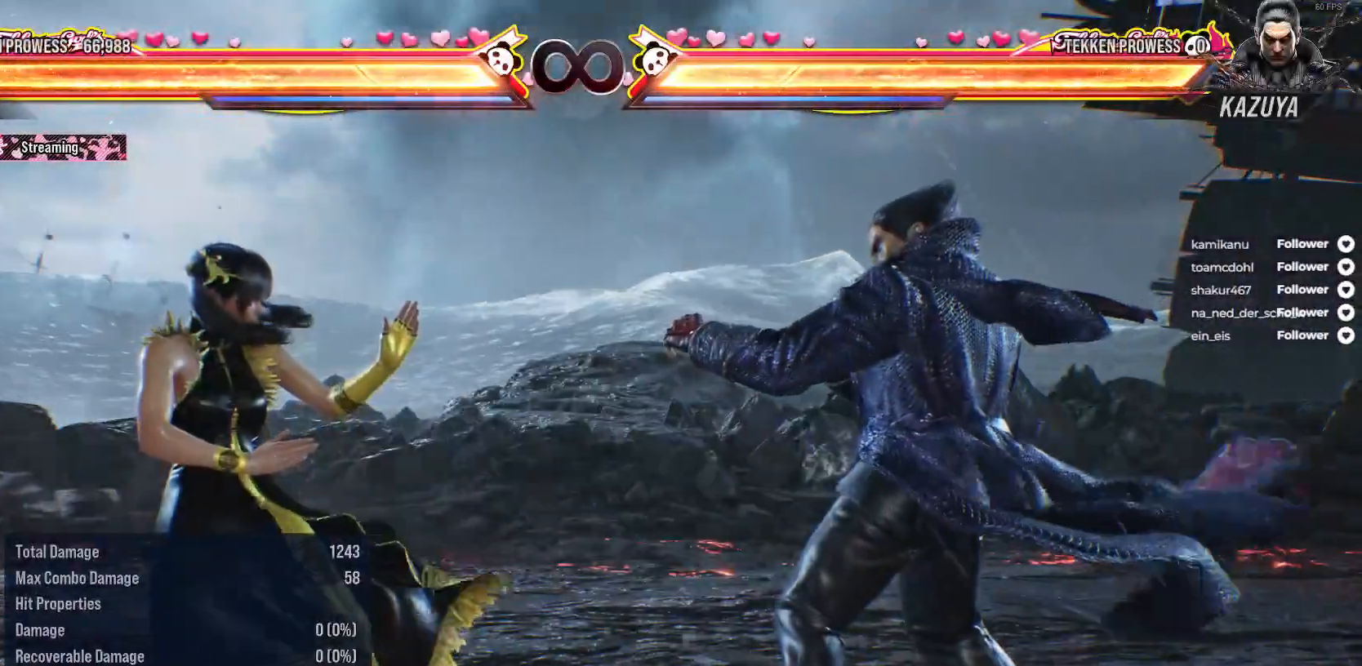
{"buttons": [], "right_stick": "center", "events": [[267, "DPAD_RIGHT", "down"], [333, "DPAD_RIGHT", "up"]]}
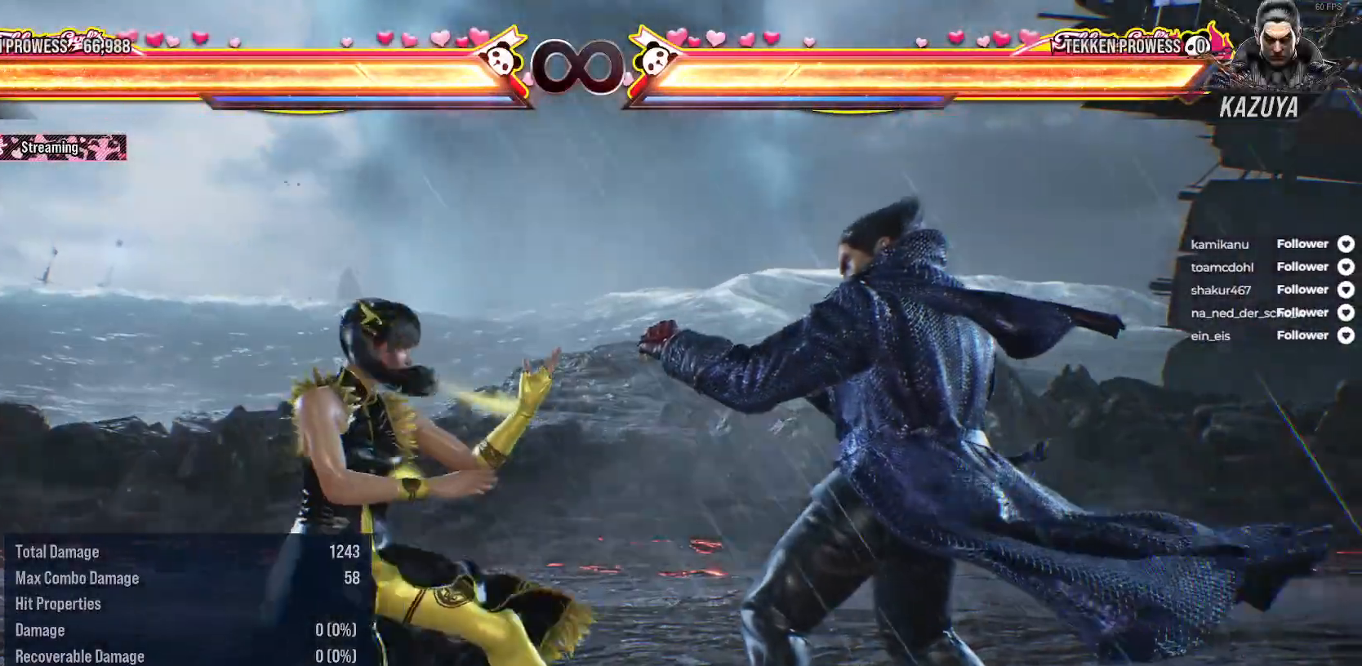
{"buttons": [], "right_stick": "center", "events": [[67, "DPAD_LEFT", "down"], [100, "A", "down"], [233, "A", "up"], [250, "DPAD_LEFT", "up"], [383, "B", "down"], [483, "B", "up"]]}
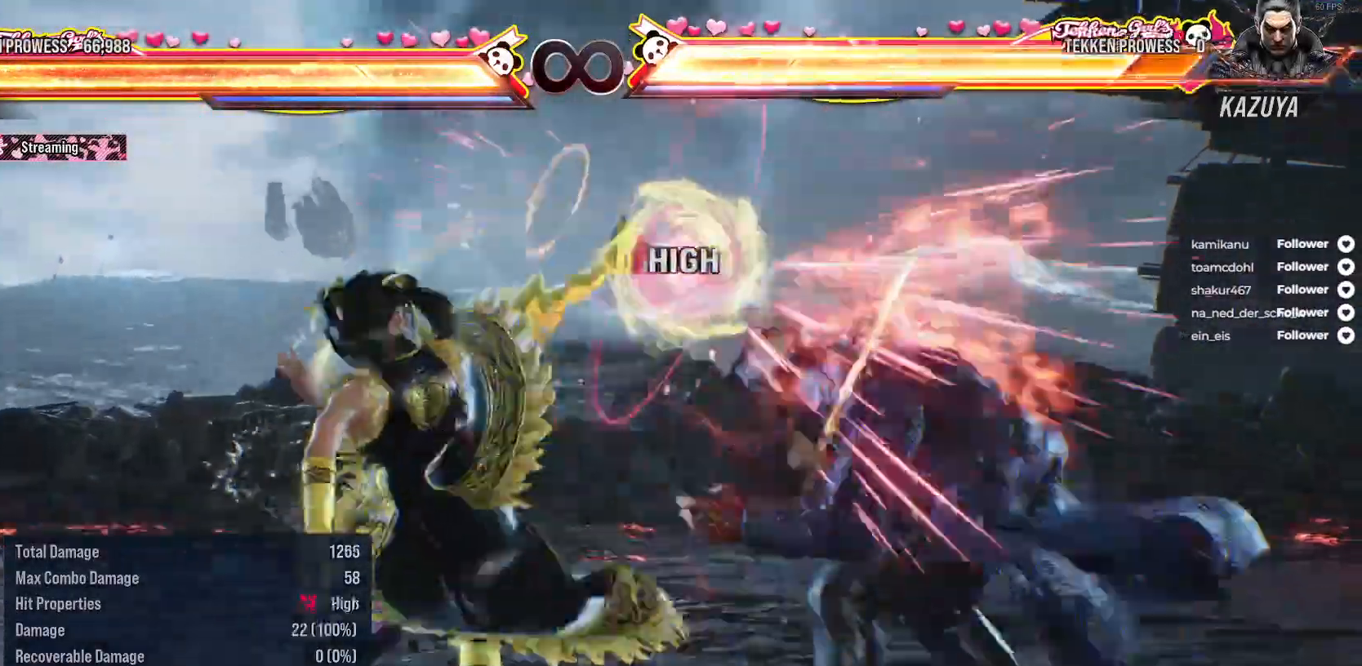
{"buttons": [], "right_stick": "center", "events": [[50, "B", "down"], [117, "B", "up"], [217, "B", "down"], [267, "B", "up"], [350, "B", "down"], [417, "B", "up"]]}
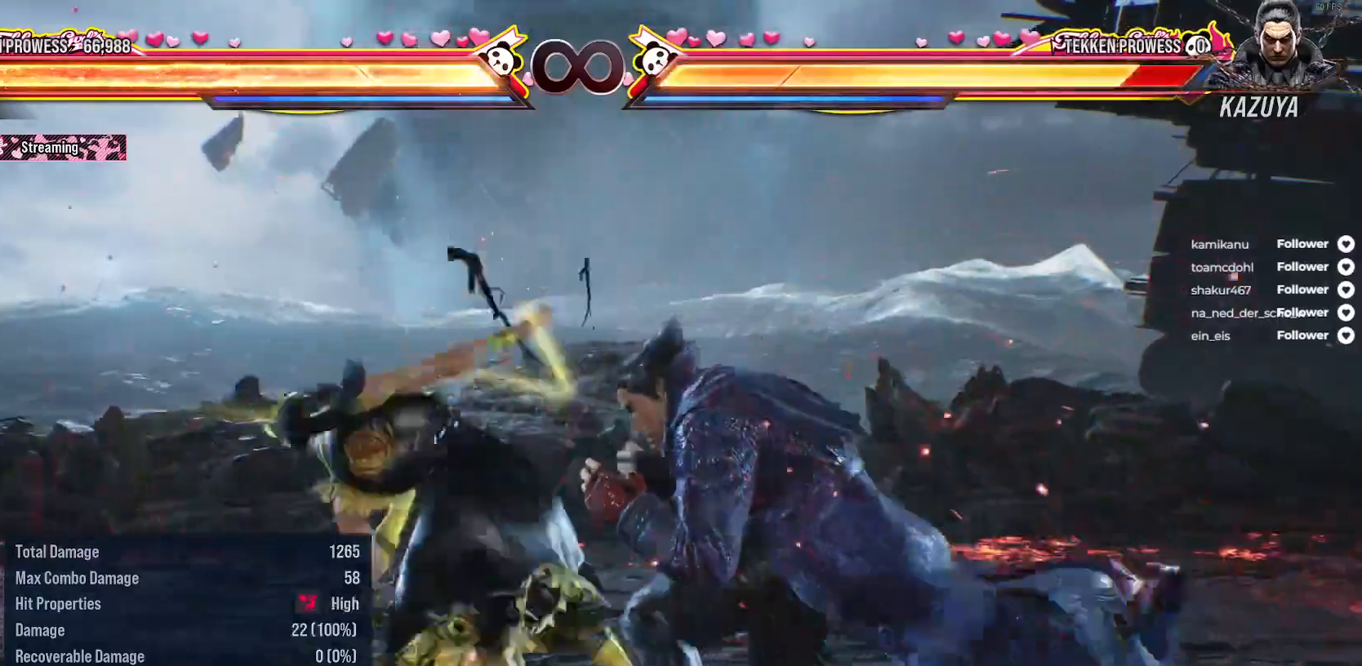
{"buttons": ["DPAD_RIGHT"], "right_stick": "center", "events": [[467, "DPAD_RIGHT", "down"]]}